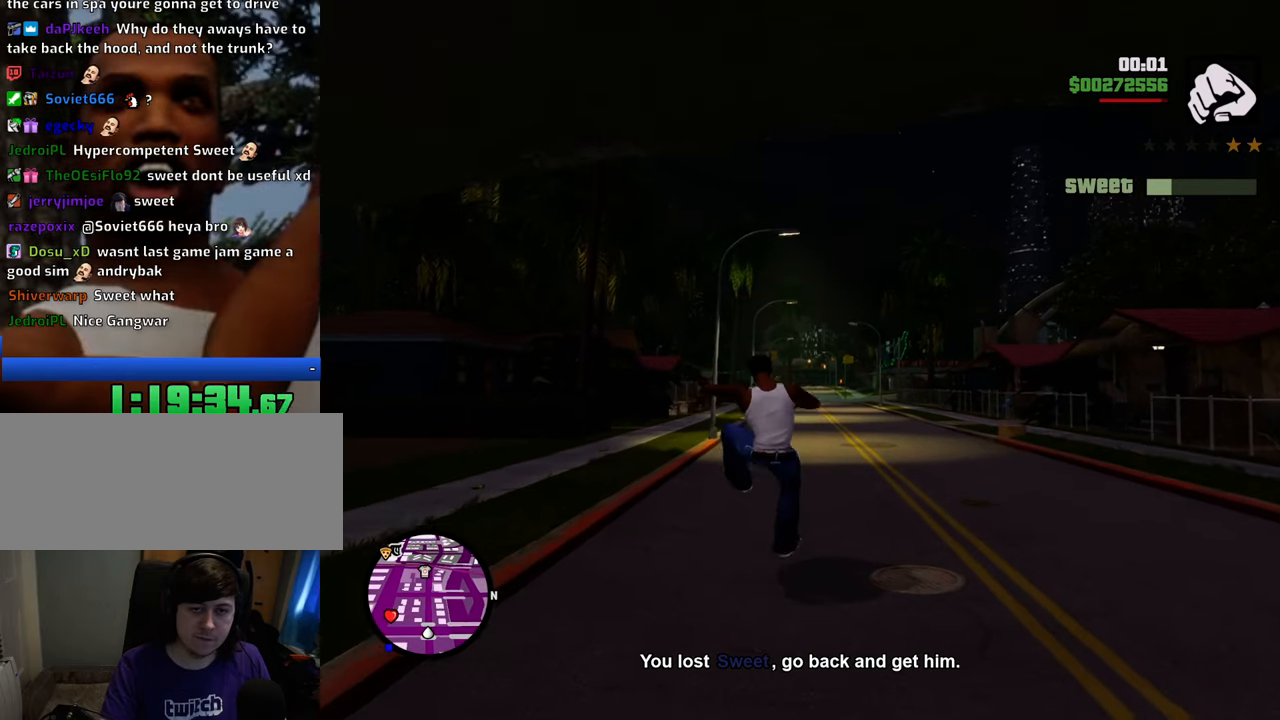
Gameplay with keyboard and mouse; each line is a JSON object with the keys and mouse buttons held at the frame after it. "events" lists presses ("down") and releases ("up") of "1", "2", "3", "4", "5", "6", "8", "a", "alt", "c", "ctrl", "d", "down", "e", "escape", "f", "f1", "f2", "f3", "g", "h", "left", "num2", "q", "r", "right", "s", "shift", "space", "t", "tab", "up", "v", "w", "x", "z", "mouse_left", "mouse_middle", "mouse_right", "mouse_wheel_up" and "mouse_wheel_down" between this image and that frame as [ms after this image, input, new state], when the widget could be followed in between. "mouse_left", "mouse_middle", "mouse_right", "mouse_wheel_up", "mouse_wheel_down" = the "left", "middle", "right", "wheel_up", "wheel_down" buttons of the "mouse" list. No other keys are recorded. Mouse movement is not recorded.
{"keys": ["shift", "w"], "mouse": [], "events": [[318, "shift", "down"], [401, "shift", "up"], [501, "shift", "down"]]}
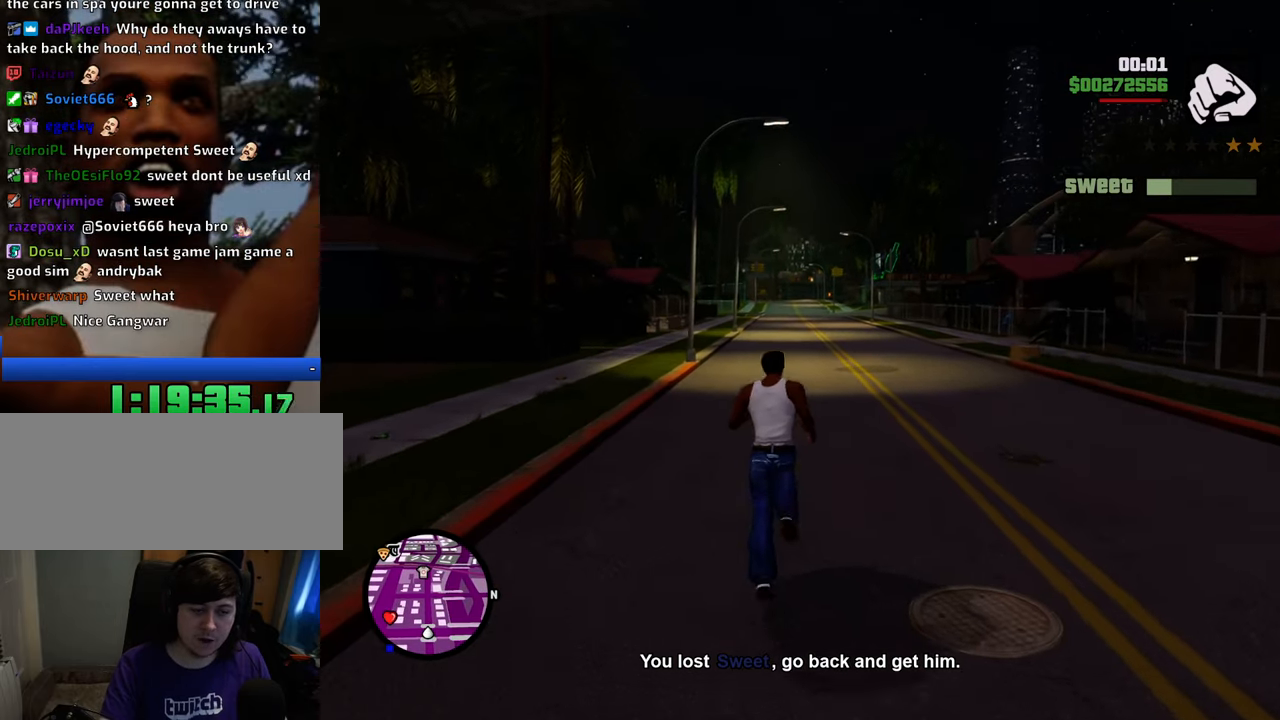
{"keys": ["w"], "mouse": [], "events": [[50, "shift", "up"], [134, "shift", "down"], [234, "shift", "up"]]}
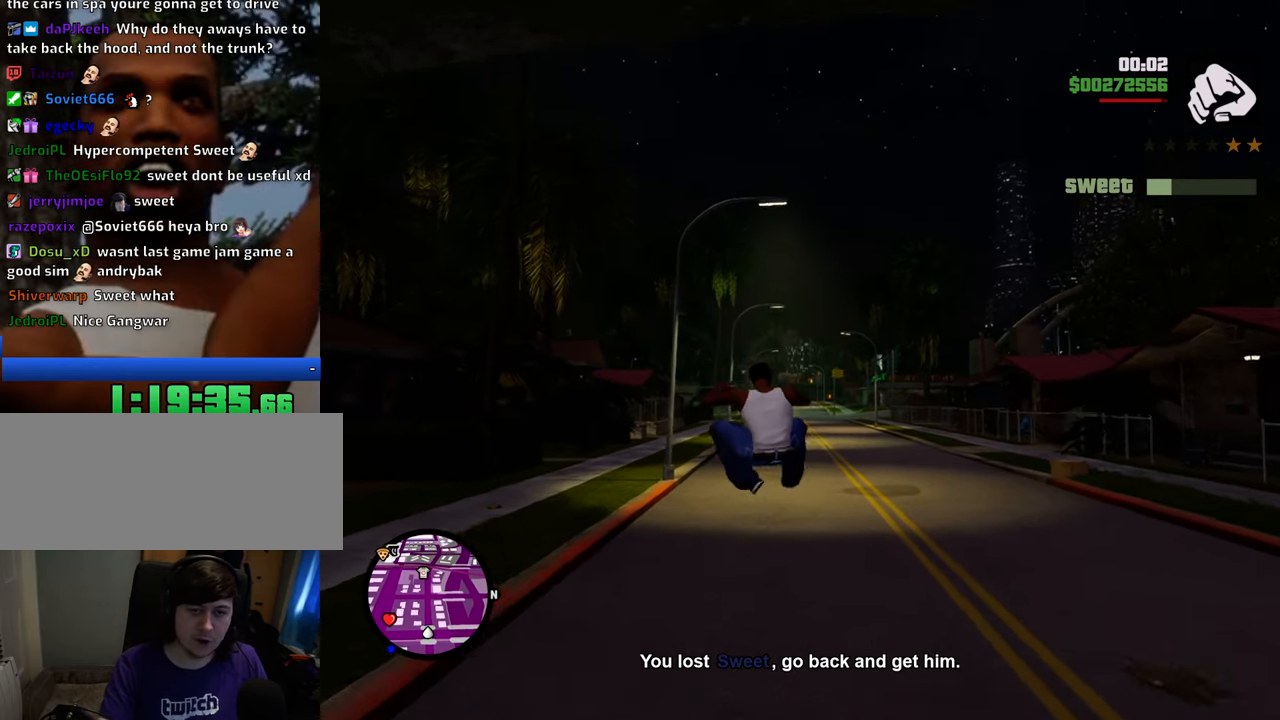
{"keys": ["shift", "w"], "mouse": [], "events": [[385, "shift", "down"]]}
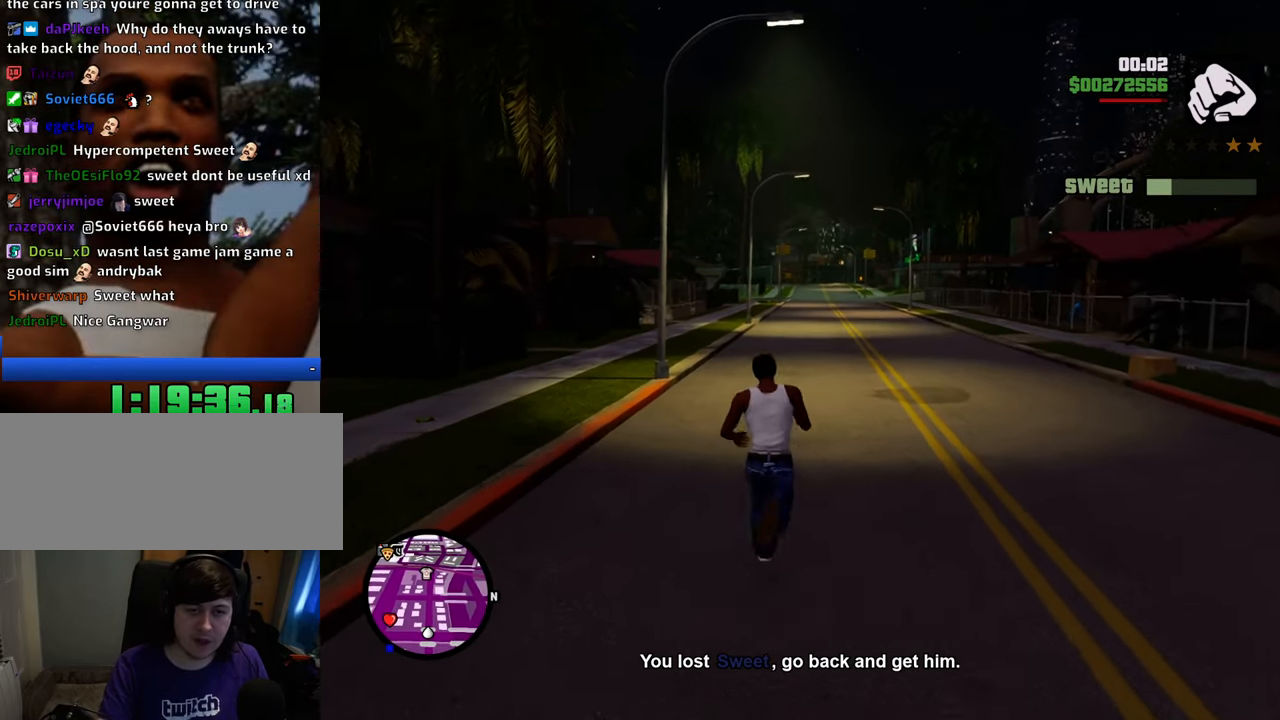
{"keys": ["w"], "mouse": [], "events": [[33, "shift", "up"], [133, "shift", "down"], [217, "shift", "up"], [267, "shift", "down"], [401, "shift", "up"]]}
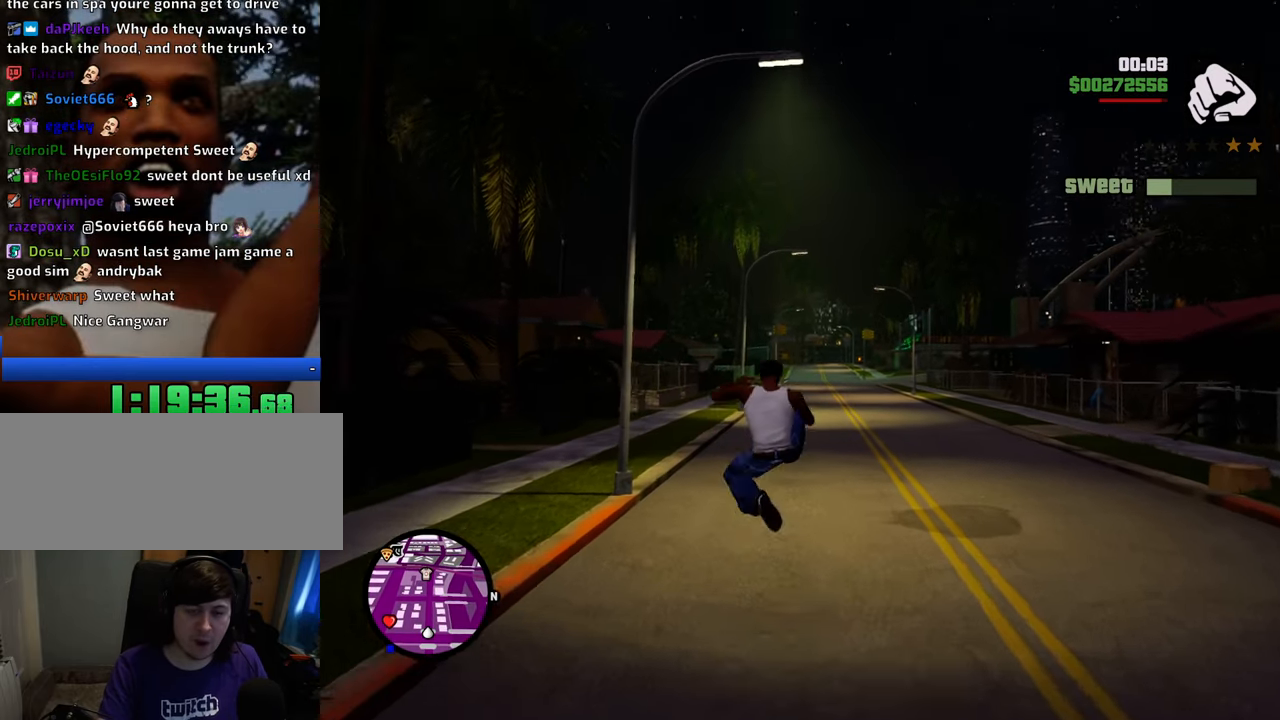
{"keys": ["w"], "mouse": ["middle"], "events": [[184, "mouse_middle", "down"]]}
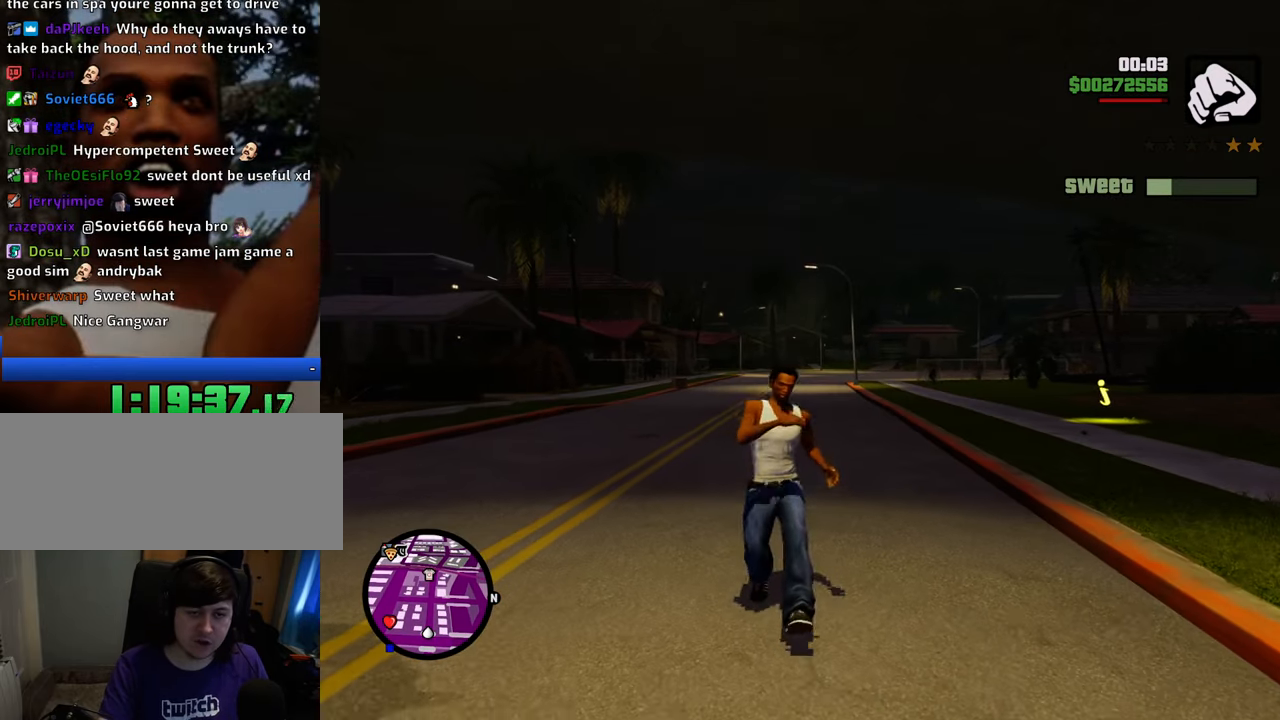
{"keys": ["shift", "w"], "mouse": ["middle"], "events": [[117, "shift", "down"], [200, "shift", "up"], [301, "shift", "down"], [384, "shift", "up"], [484, "shift", "down"]]}
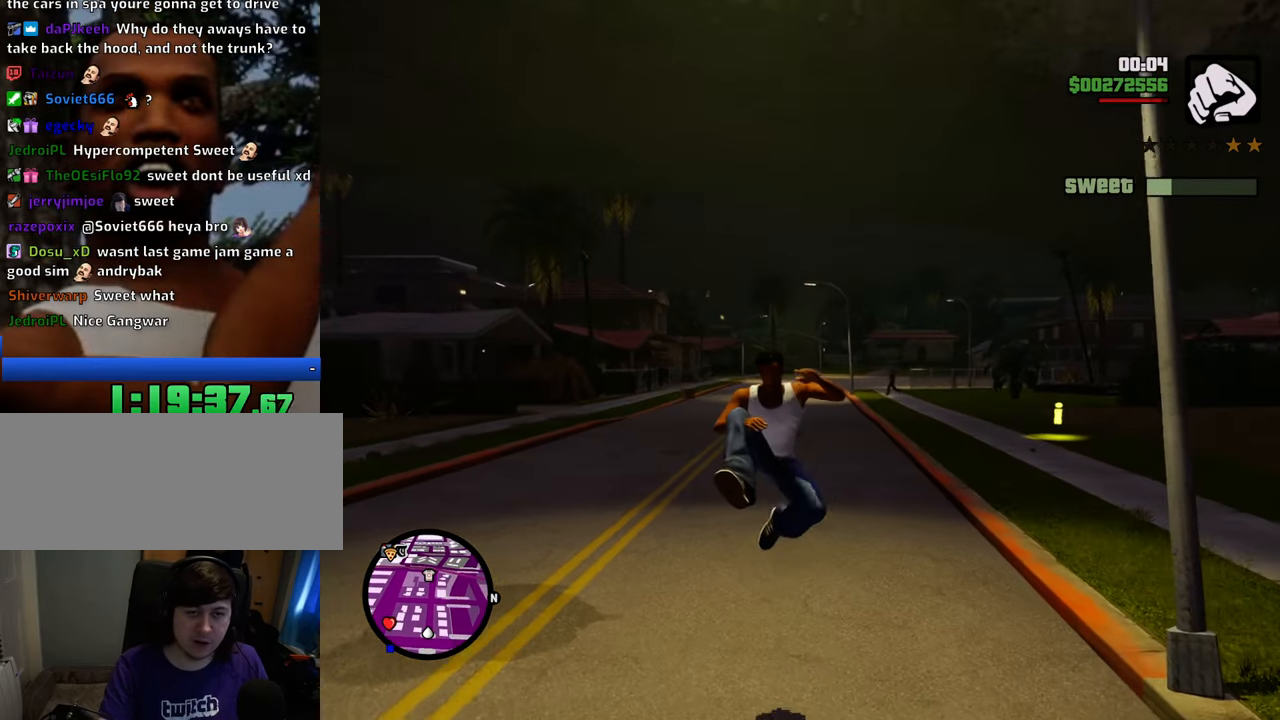
{"keys": ["w"], "mouse": [], "events": [[33, "shift", "up"], [368, "mouse_middle", "up"]]}
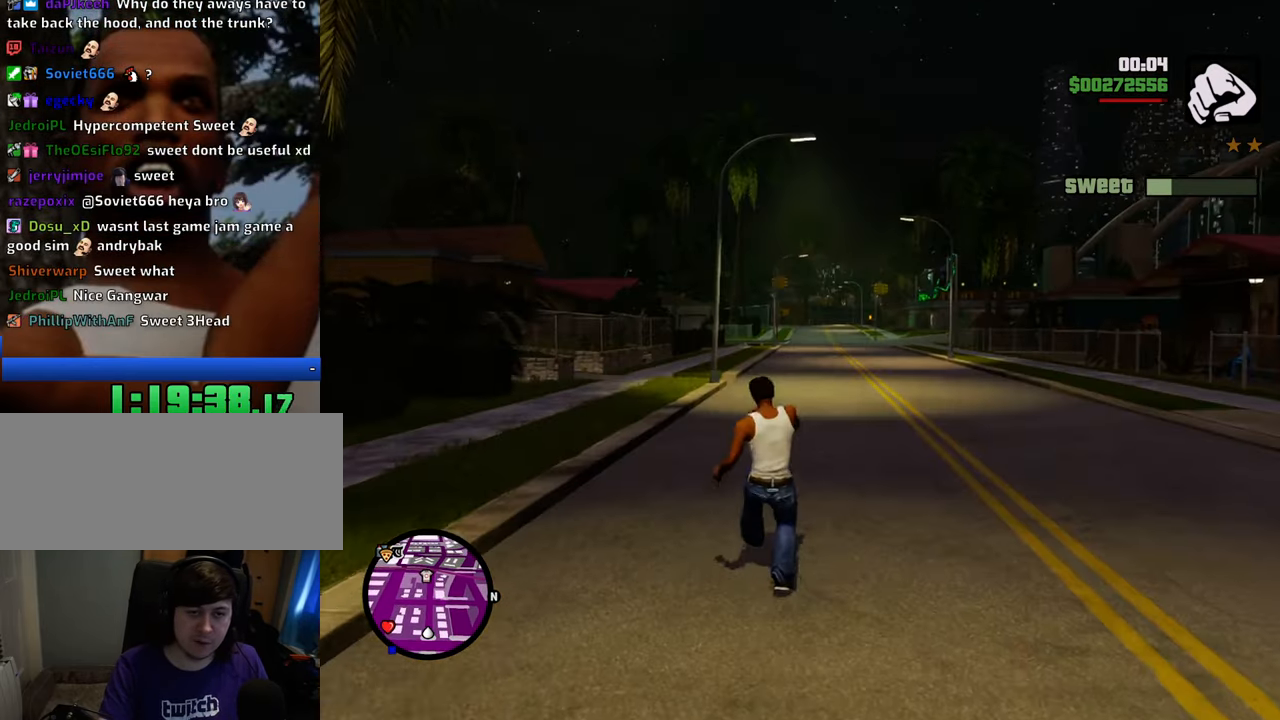
{"keys": ["shift", "w"], "mouse": [], "events": [[184, "shift", "down"], [334, "shift", "up"], [384, "shift", "down"]]}
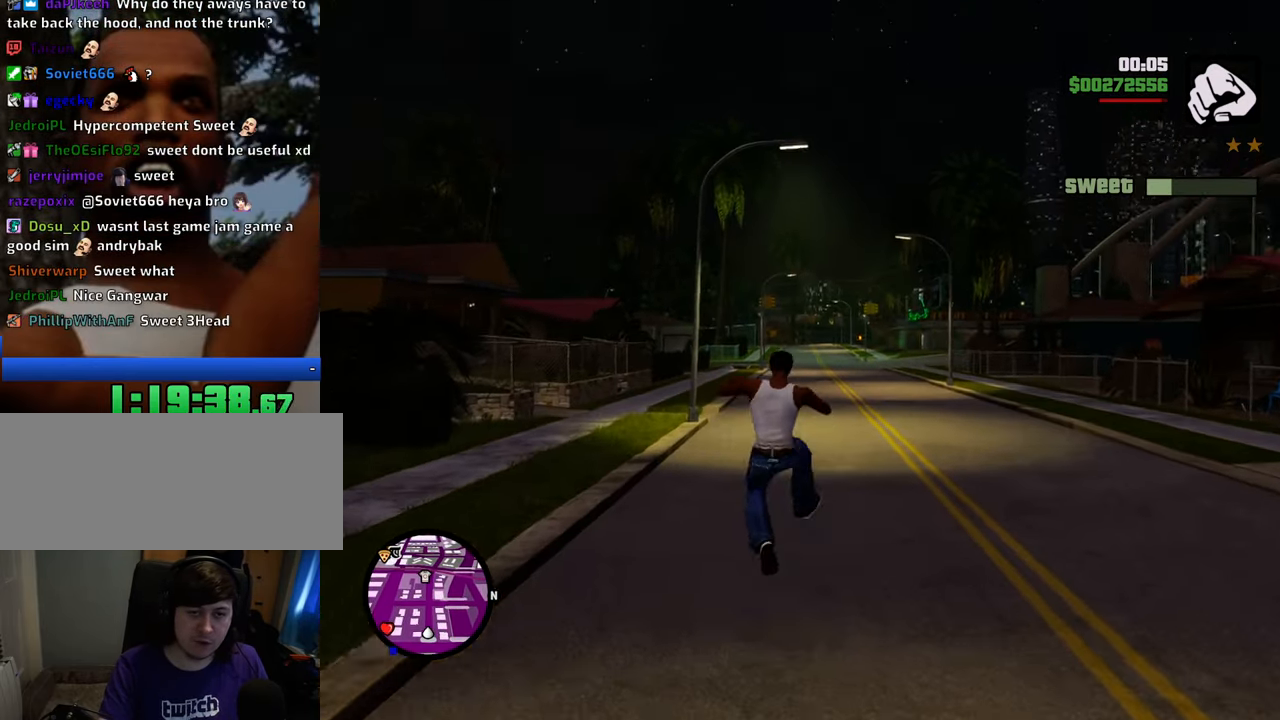
{"keys": ["w"], "mouse": ["middle"], "events": [[17, "shift", "up"], [67, "mouse_middle", "down"]]}
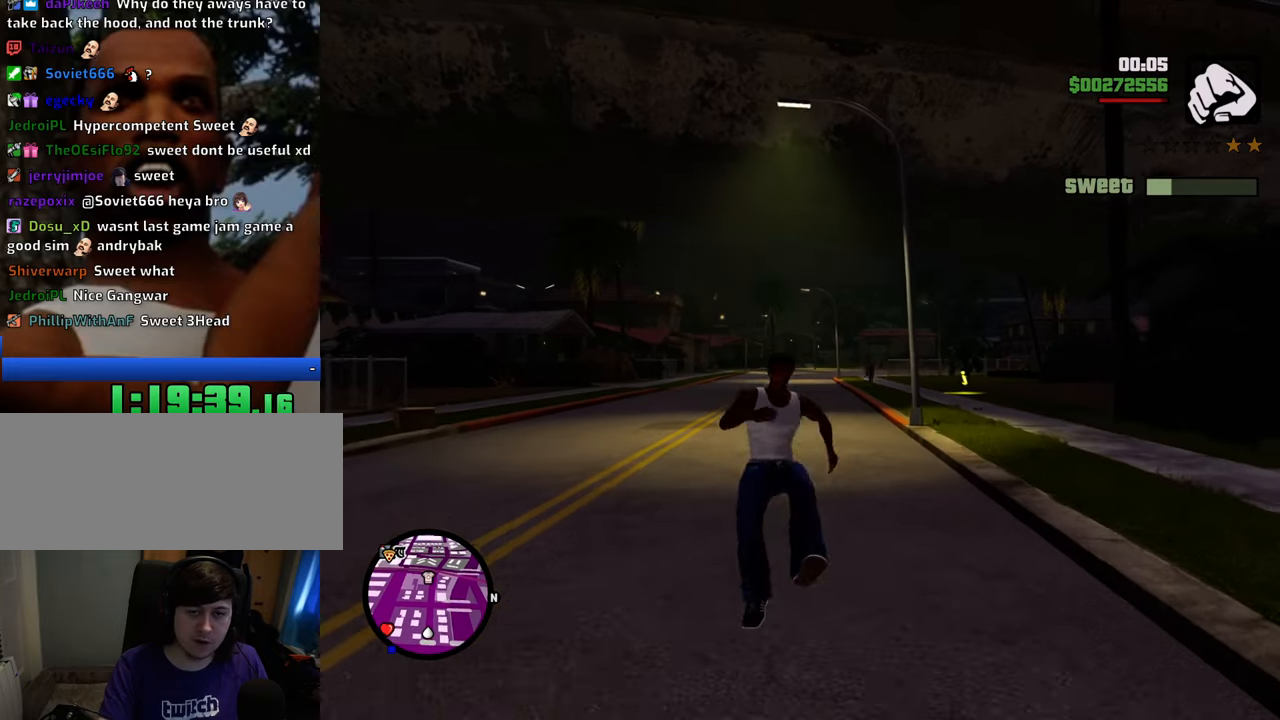
{"keys": ["w"], "mouse": [], "events": [[151, "shift", "down"], [251, "shift", "up"], [351, "shift", "down"], [435, "mouse_middle", "up"], [435, "shift", "up"]]}
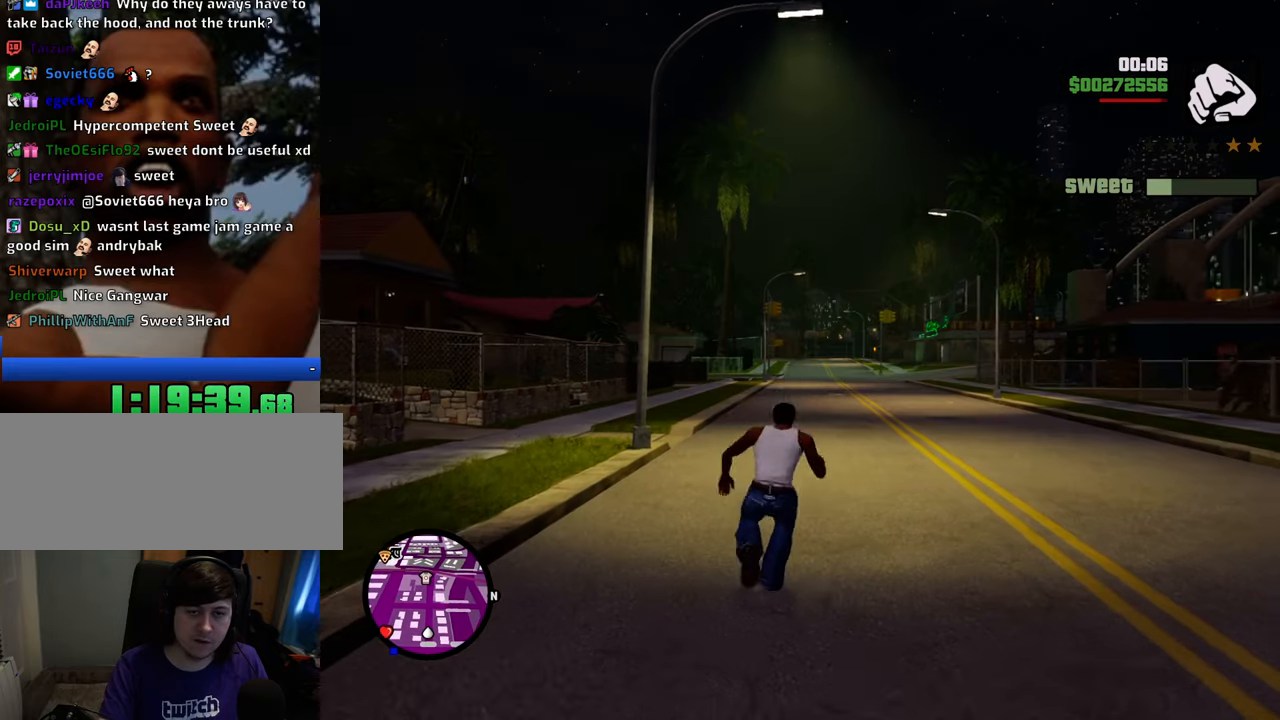
{"keys": ["w"], "mouse": [], "events": []}
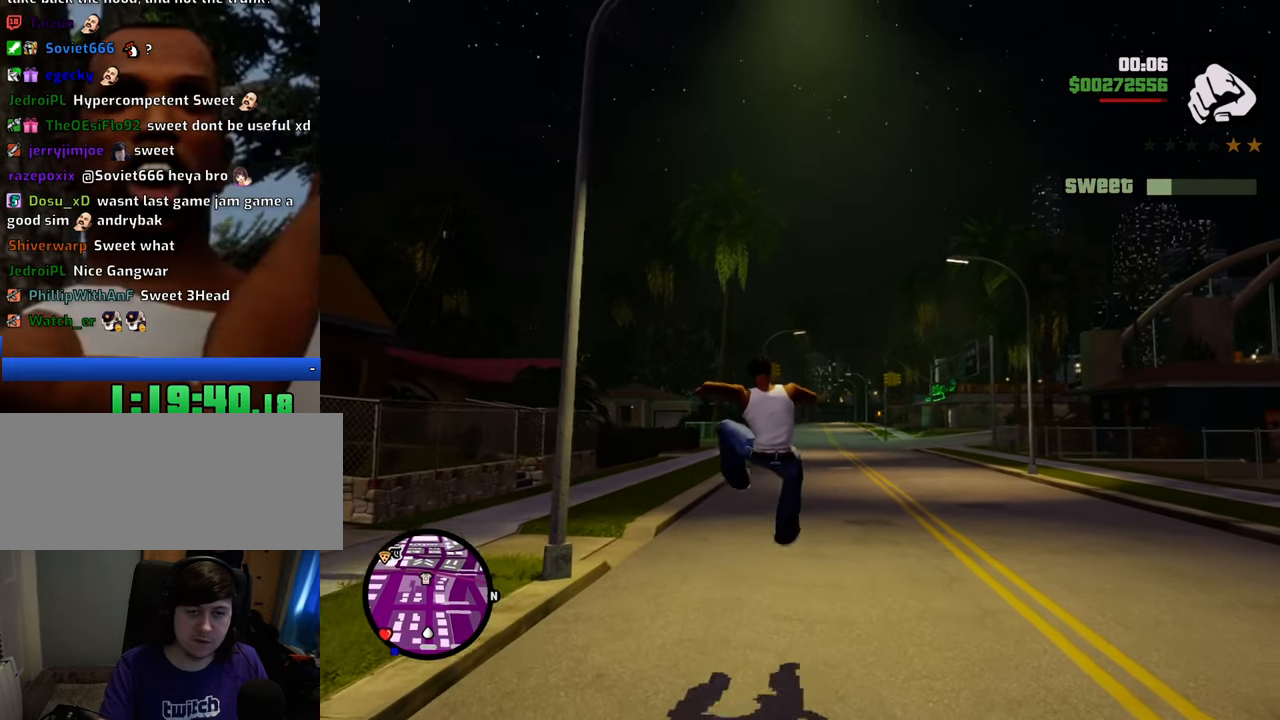
{"keys": ["shift", "w"], "mouse": [], "events": [[468, "shift", "down"]]}
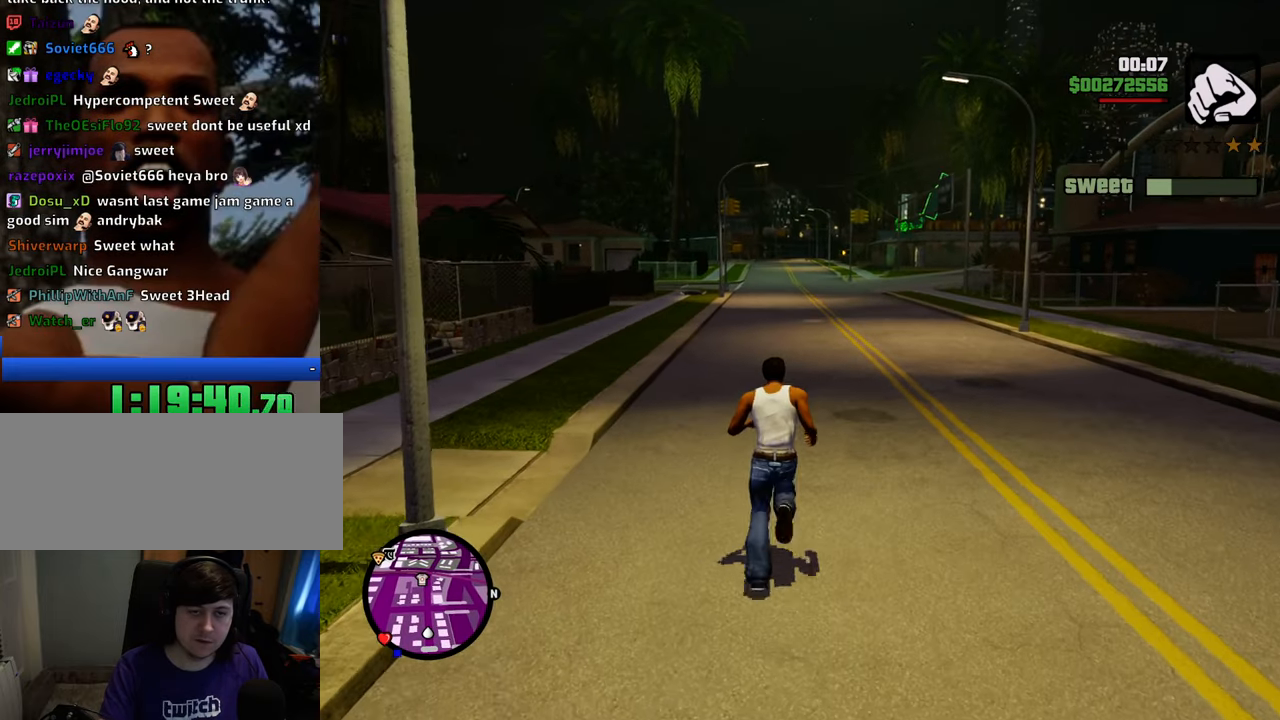
{"keys": ["w"], "mouse": [], "events": [[66, "shift", "up"], [117, "shift", "down"], [250, "shift", "up"]]}
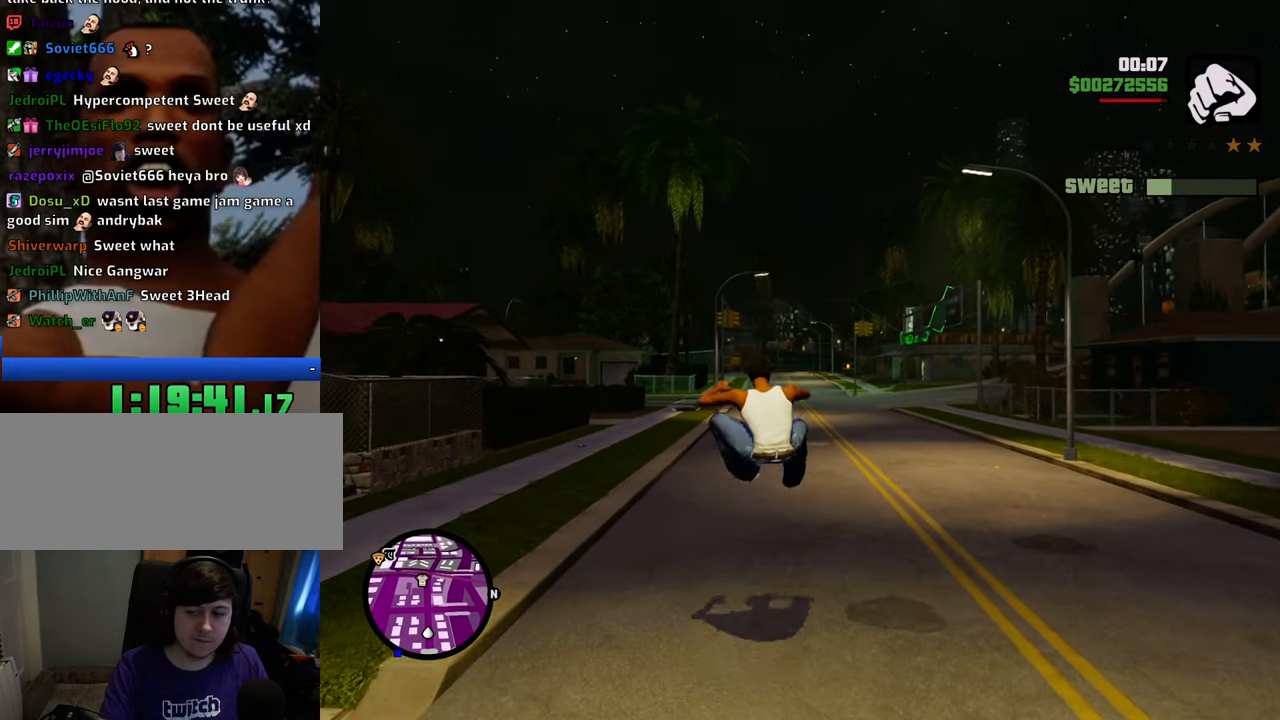
{"keys": ["w"], "mouse": [], "events": []}
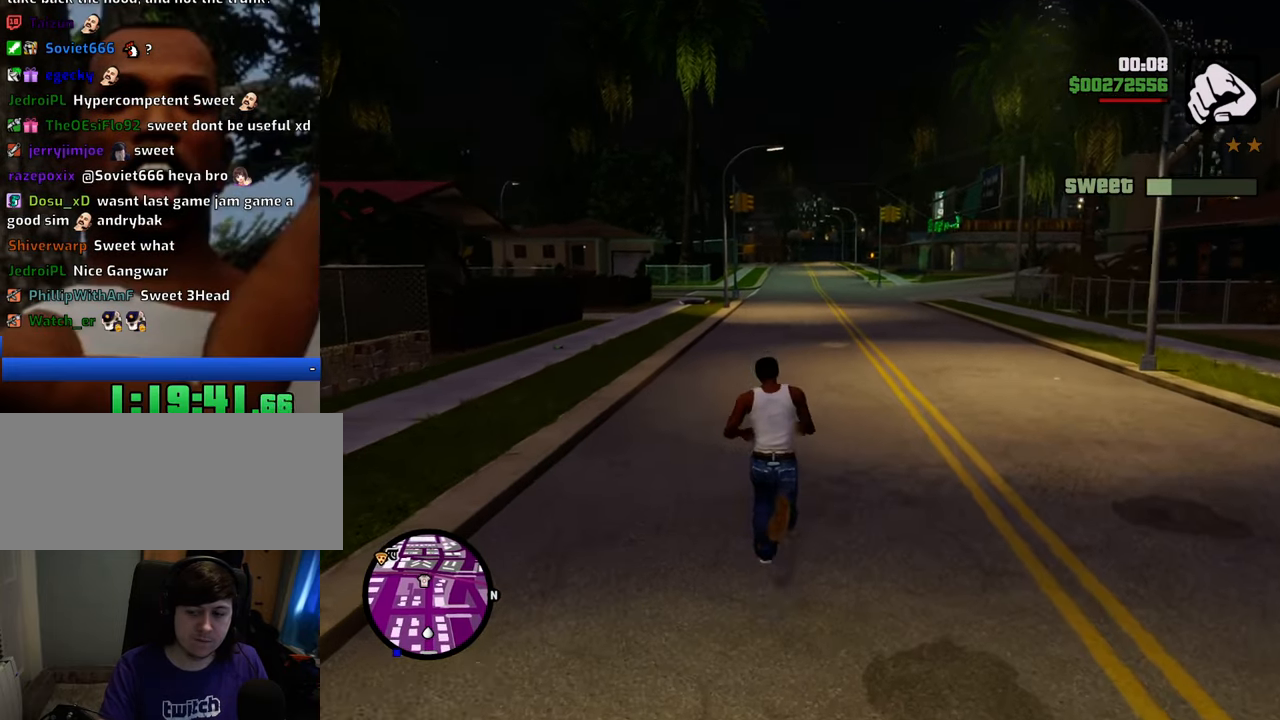
{"keys": ["w"], "mouse": [], "events": [[151, "shift", "down"], [251, "shift", "up"], [384, "shift", "down"], [485, "shift", "up"]]}
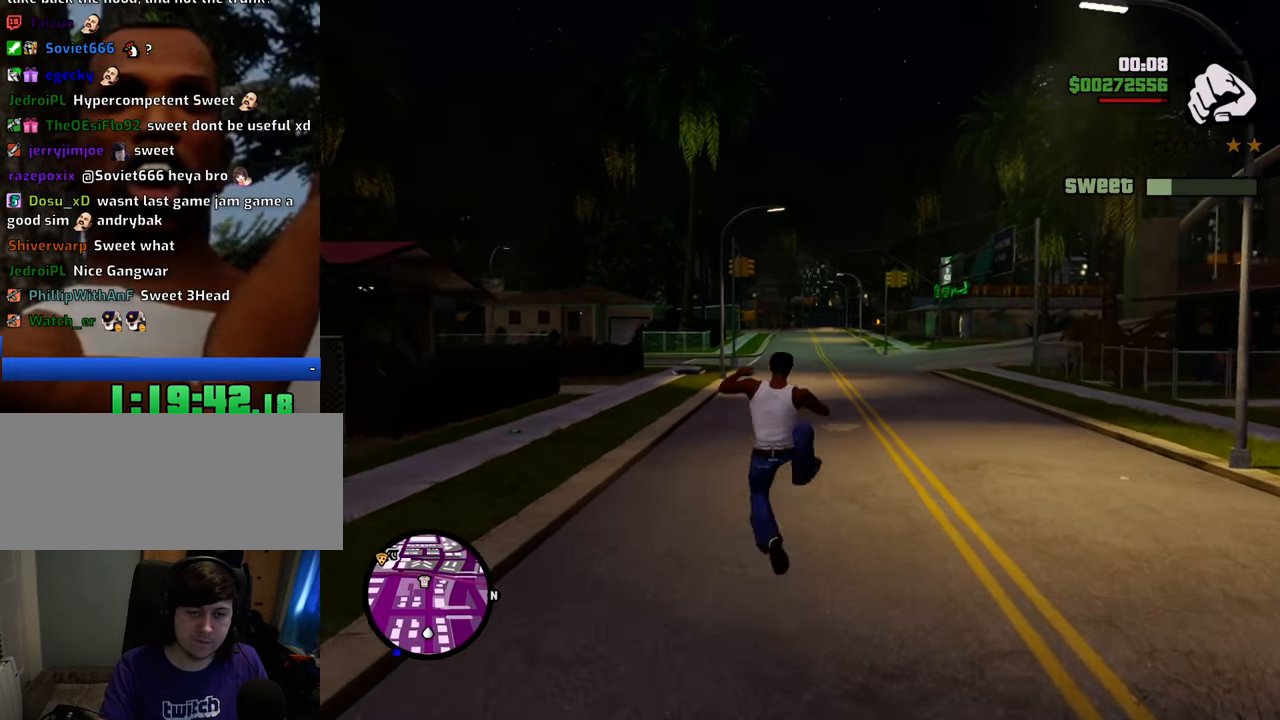
{"keys": ["w"], "mouse": [], "events": []}
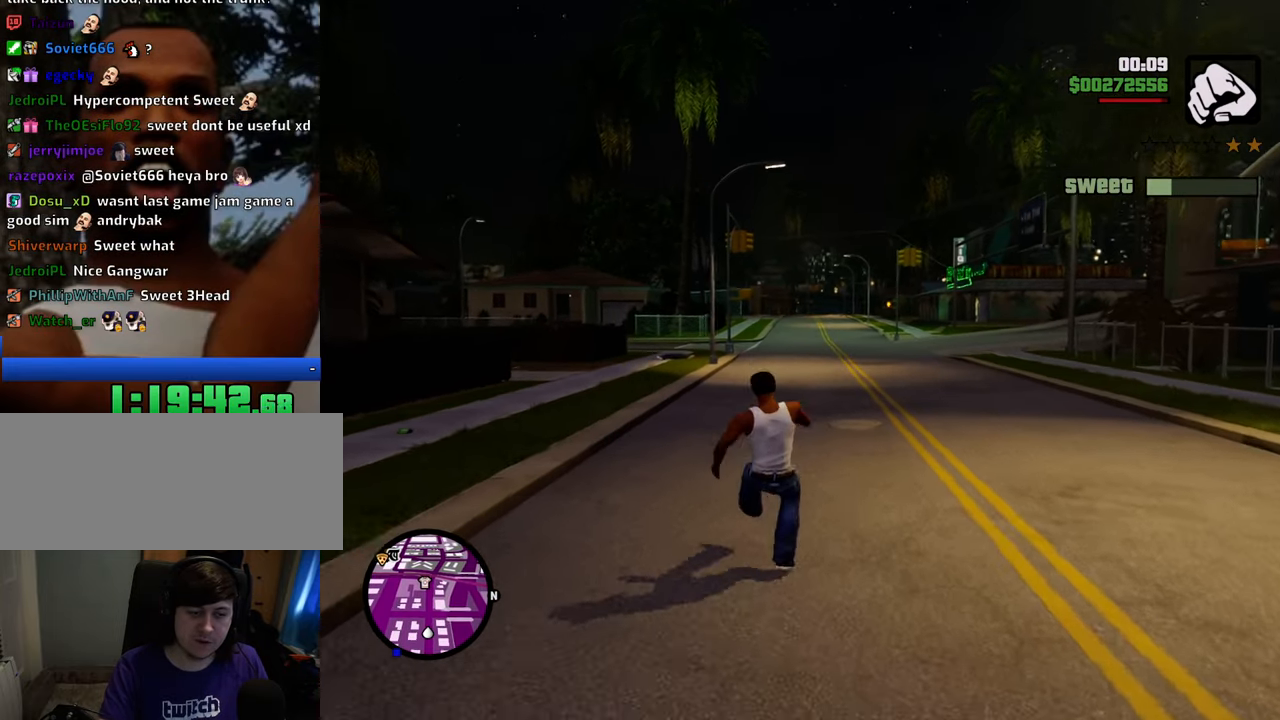
{"keys": ["w"], "mouse": [], "events": [[183, "shift", "down"], [283, "shift", "up"], [334, "shift", "down"], [467, "shift", "up"]]}
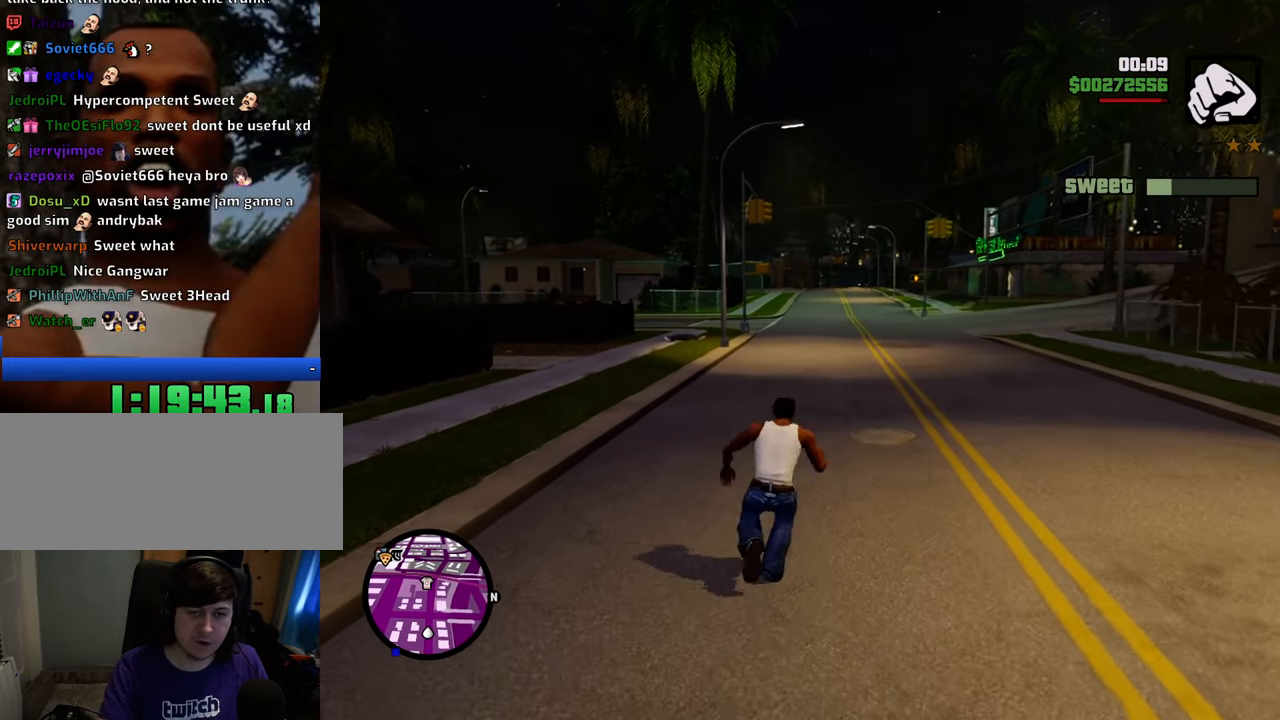
{"keys": ["w"], "mouse": [], "events": []}
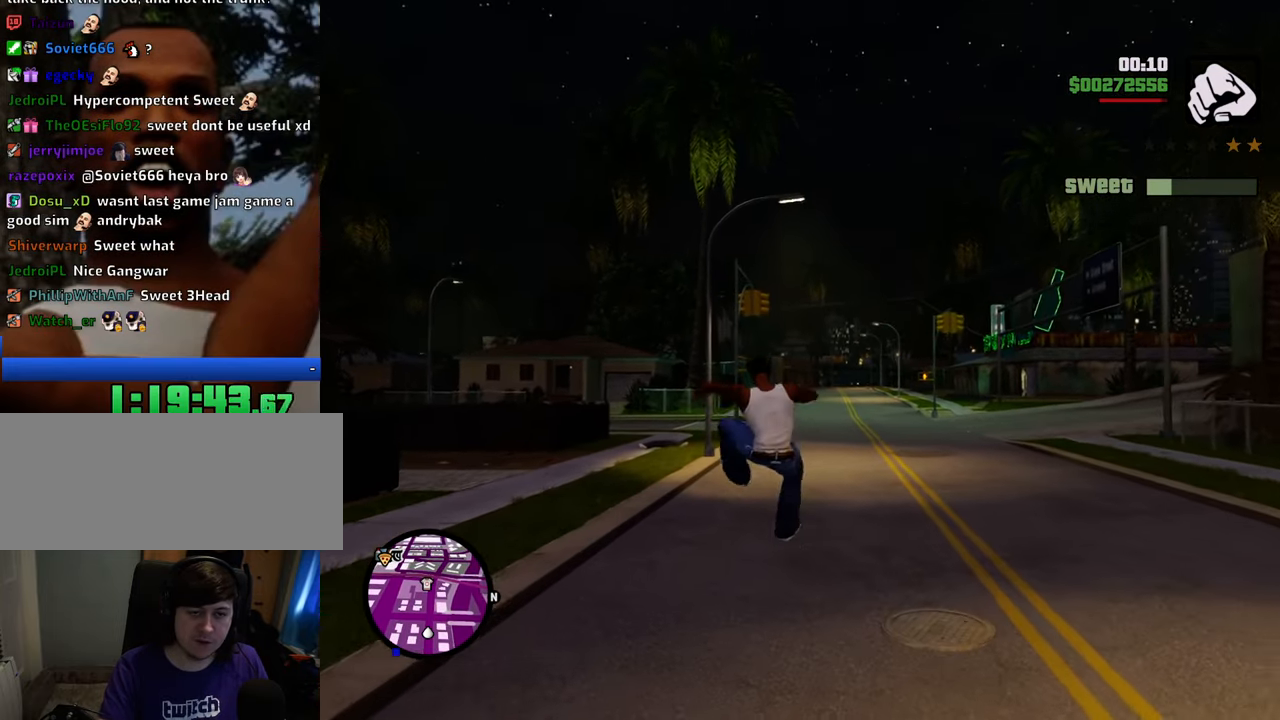
{"keys": ["shift", "w"], "mouse": [], "events": [[267, "shift", "down"], [367, "shift", "up"], [400, "shift", "down"]]}
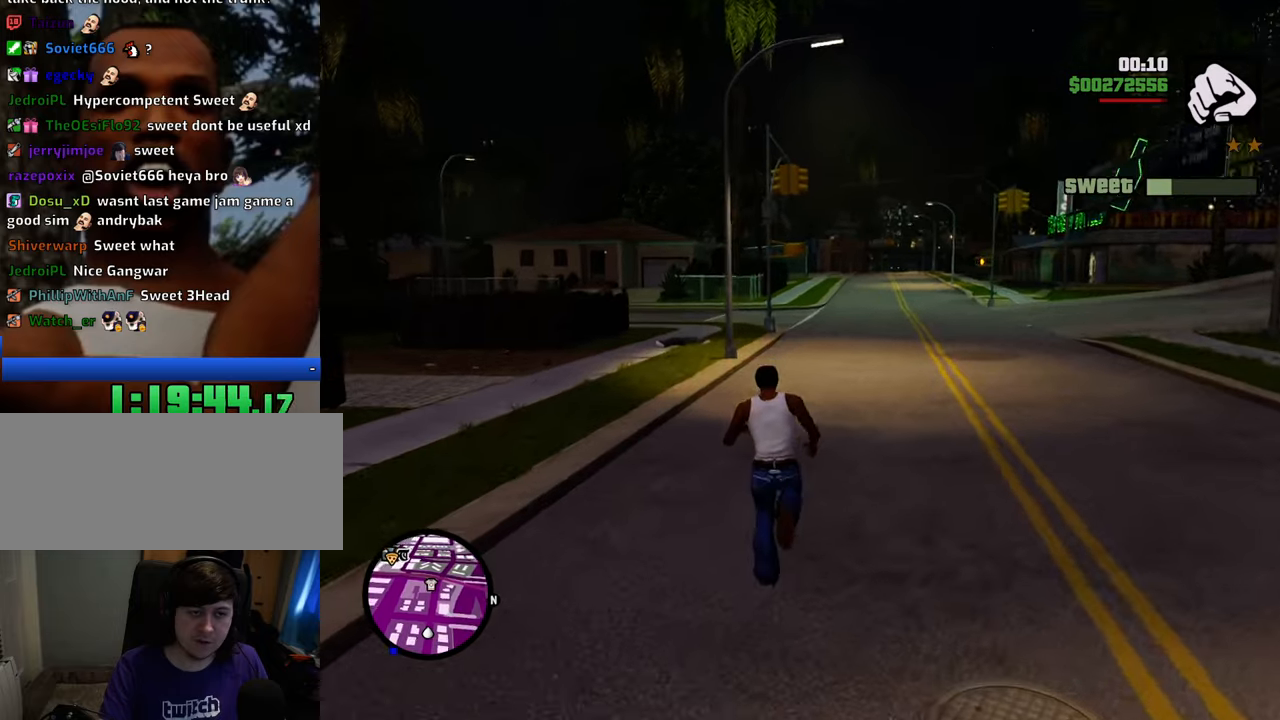
{"keys": ["d", "w"], "mouse": [], "events": [[50, "shift", "up"], [467, "d", "down"]]}
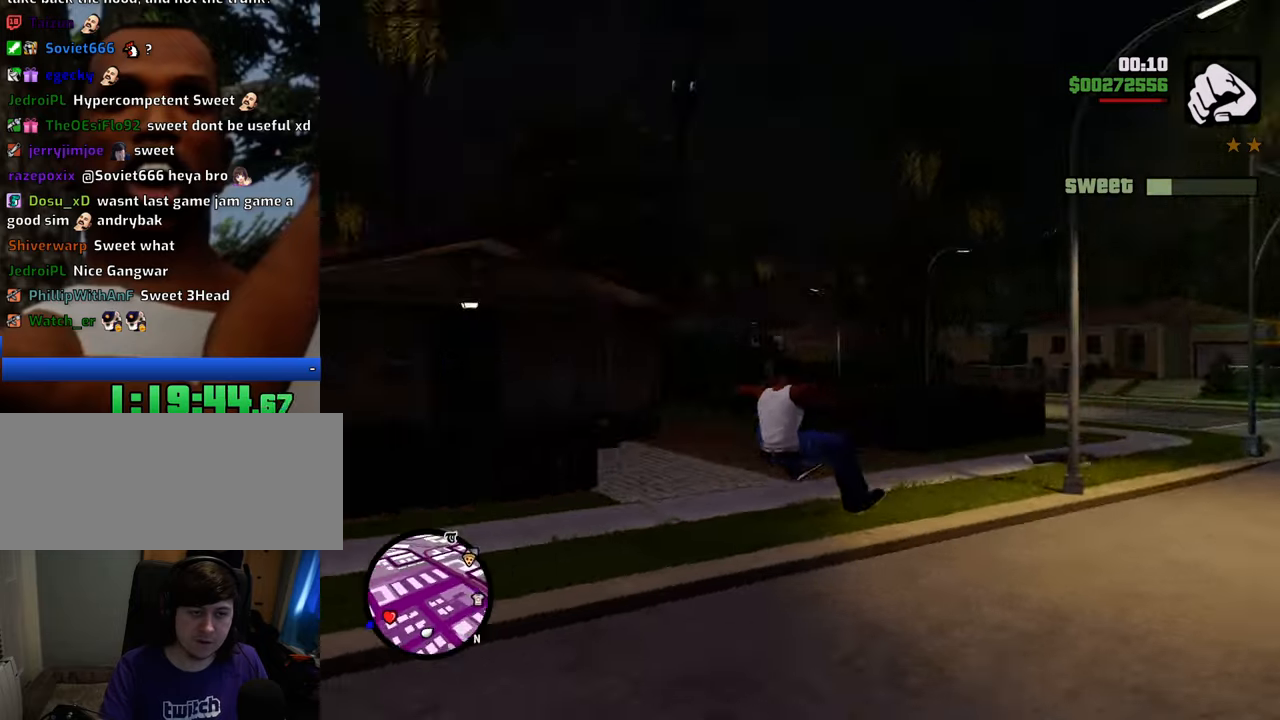
{"keys": ["d", "w"], "mouse": [], "events": []}
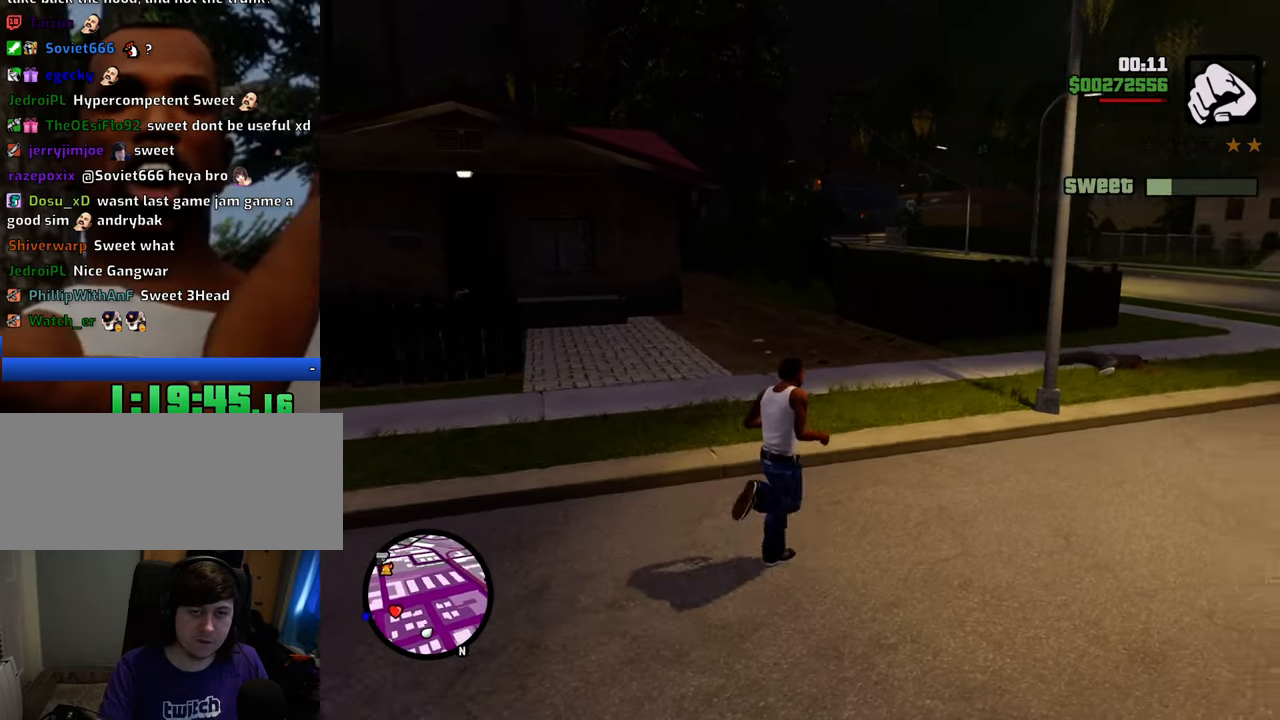
{"keys": ["a", "w"], "mouse": [], "events": [[167, "d", "up"], [367, "a", "down"]]}
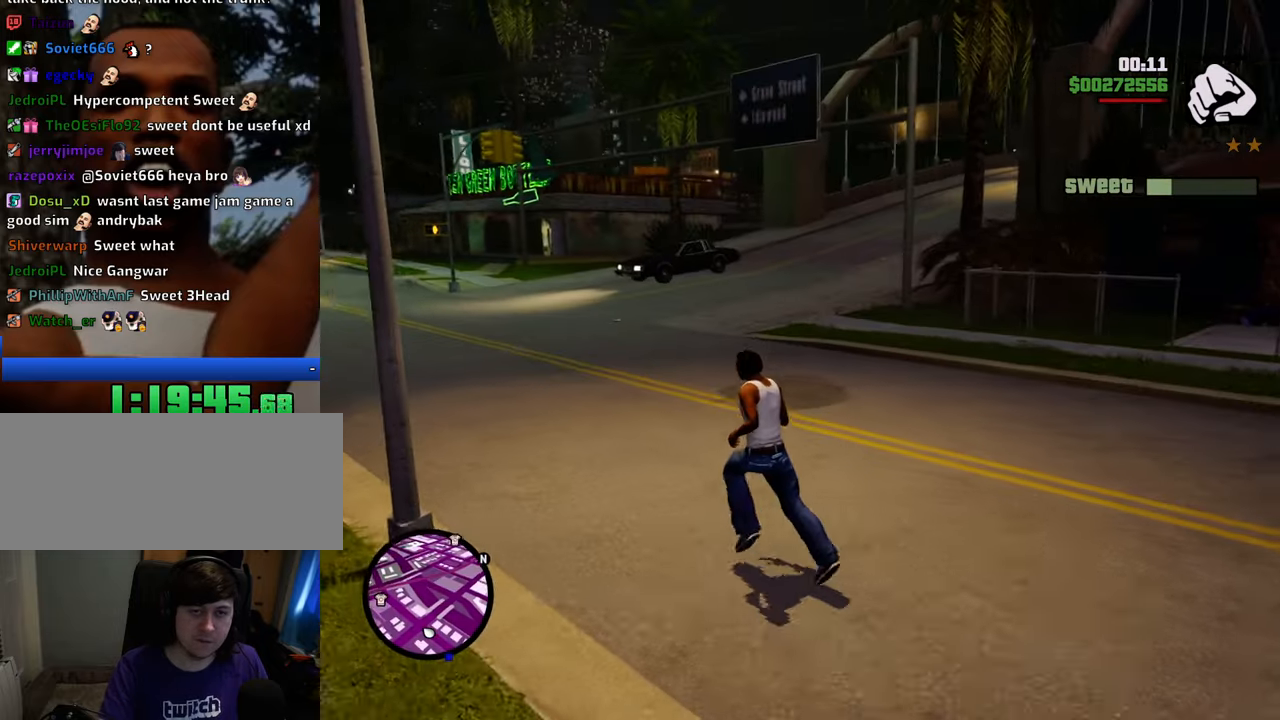
{"keys": ["w"], "mouse": [], "events": [[418, "a", "up"]]}
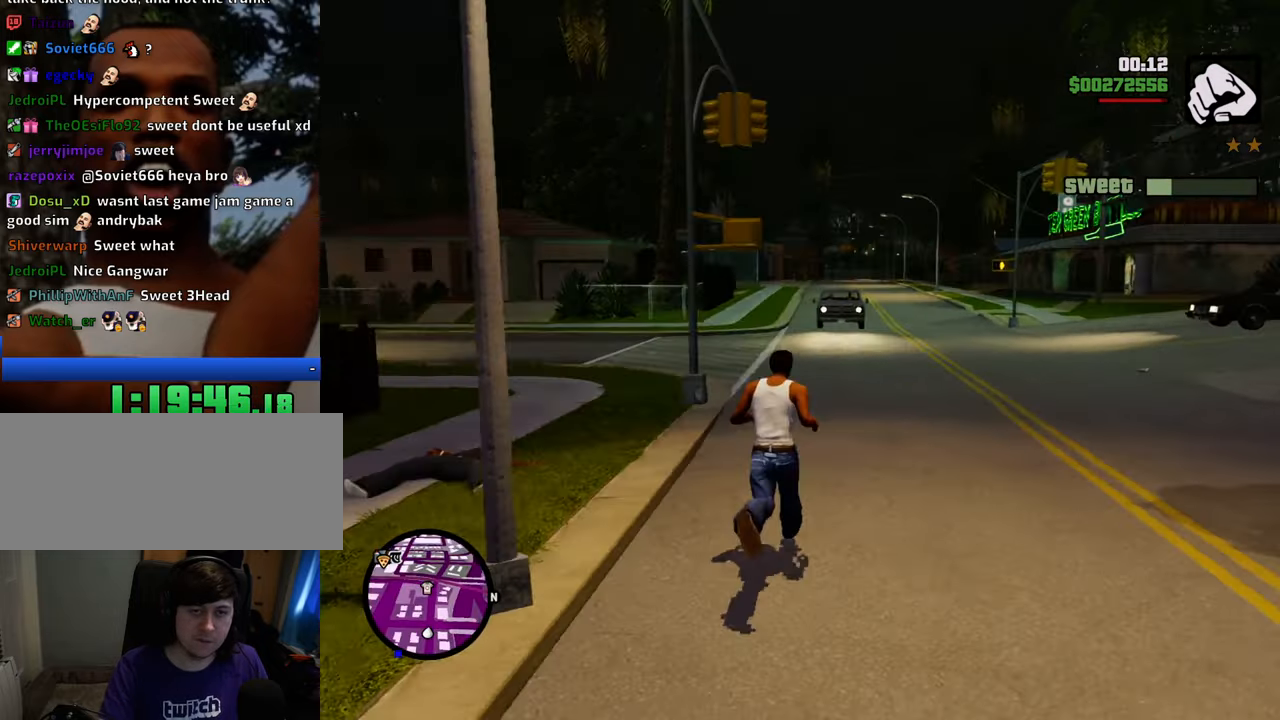
{"keys": ["w"], "mouse": [], "events": [[67, "shift", "down"], [201, "shift", "up"]]}
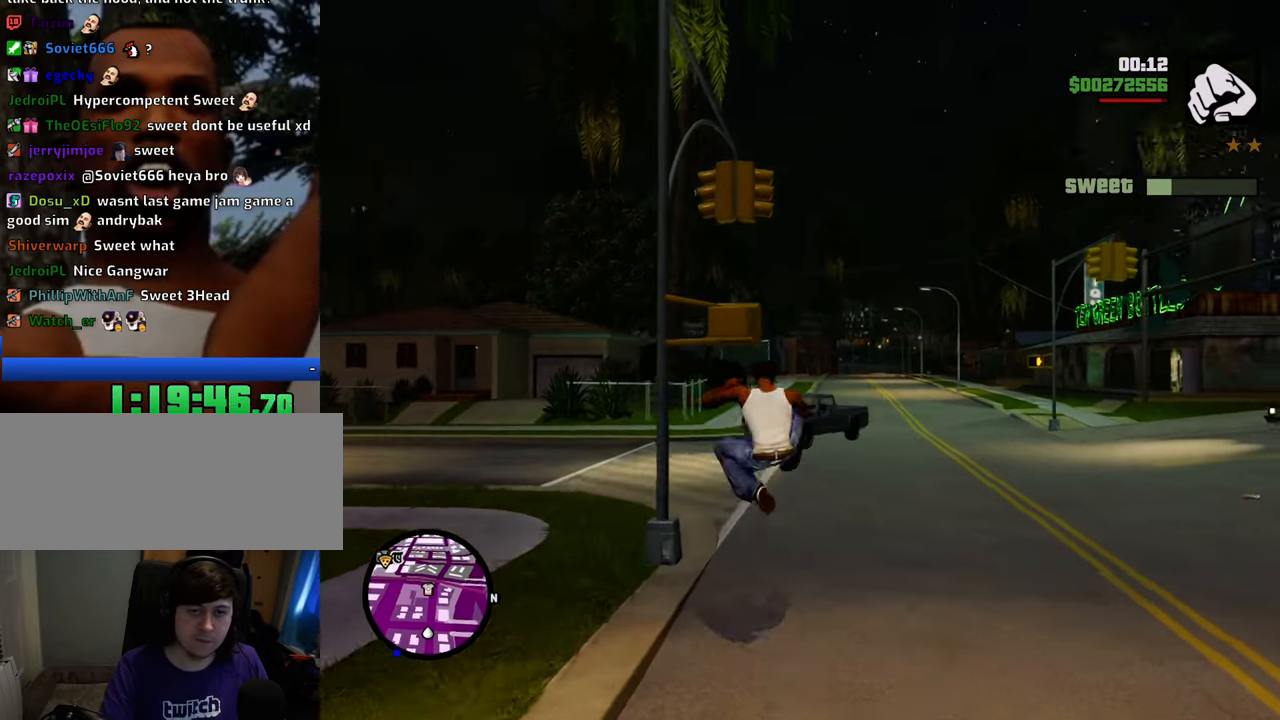
{"keys": ["w"], "mouse": [], "events": [[67, "mouse_wheel_down", "down"], [117, "mouse_wheel_down", "up"]]}
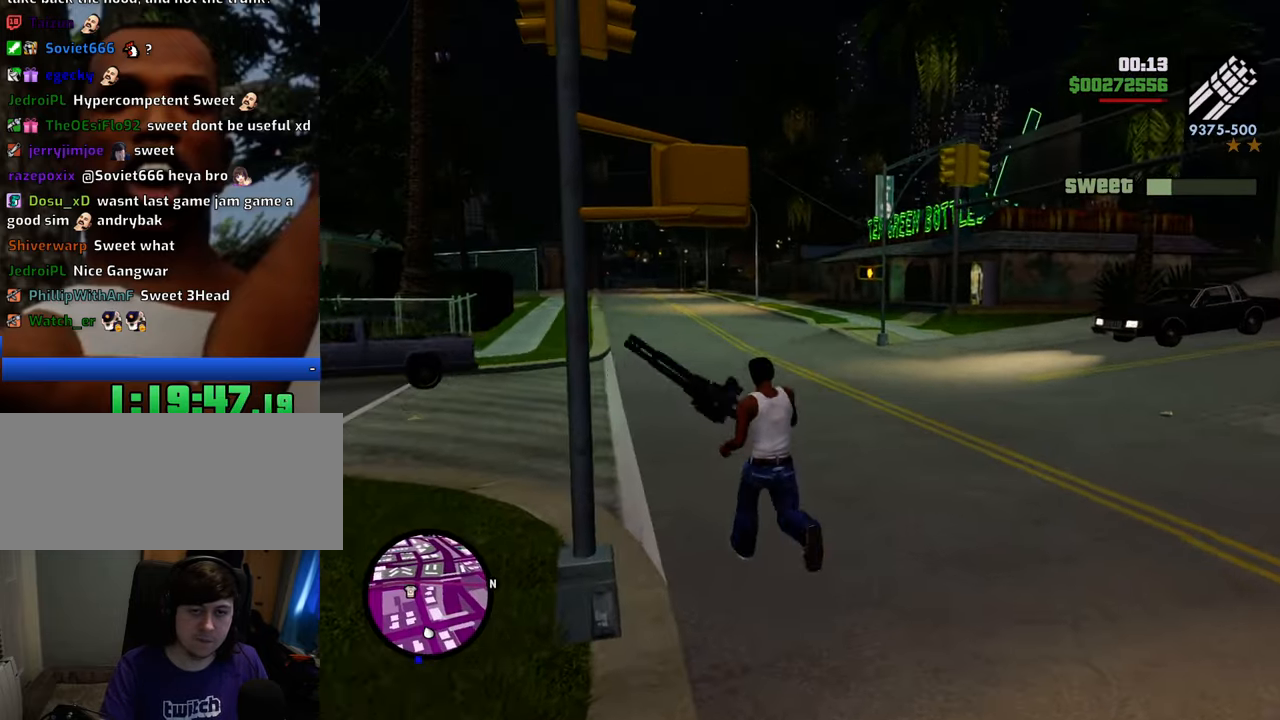
{"keys": ["w"], "mouse": ["right"], "events": [[33, "d", "down"], [116, "mouse_right", "down"], [167, "d", "up"]]}
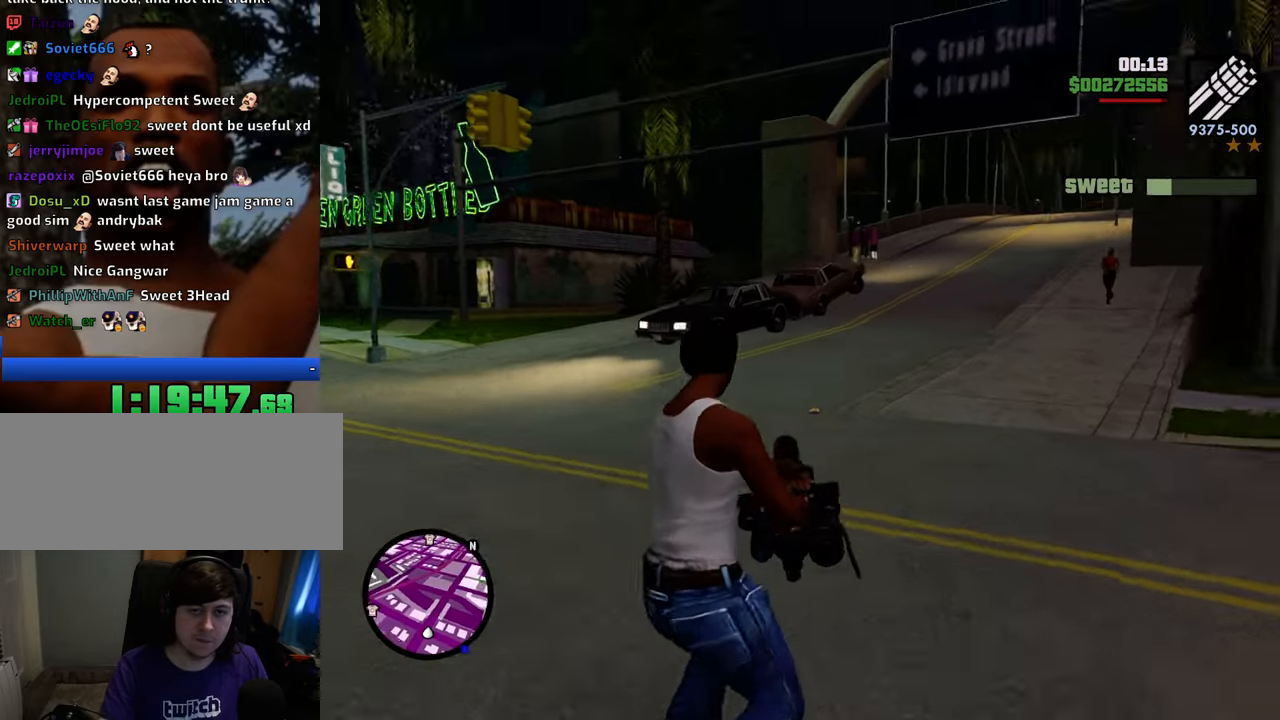
{"keys": ["d"], "mouse": ["left", "right"], "events": [[100, "a", "down"], [133, "a", "up"], [183, "d", "down"], [183, "w", "up"], [234, "mouse_left", "down"]]}
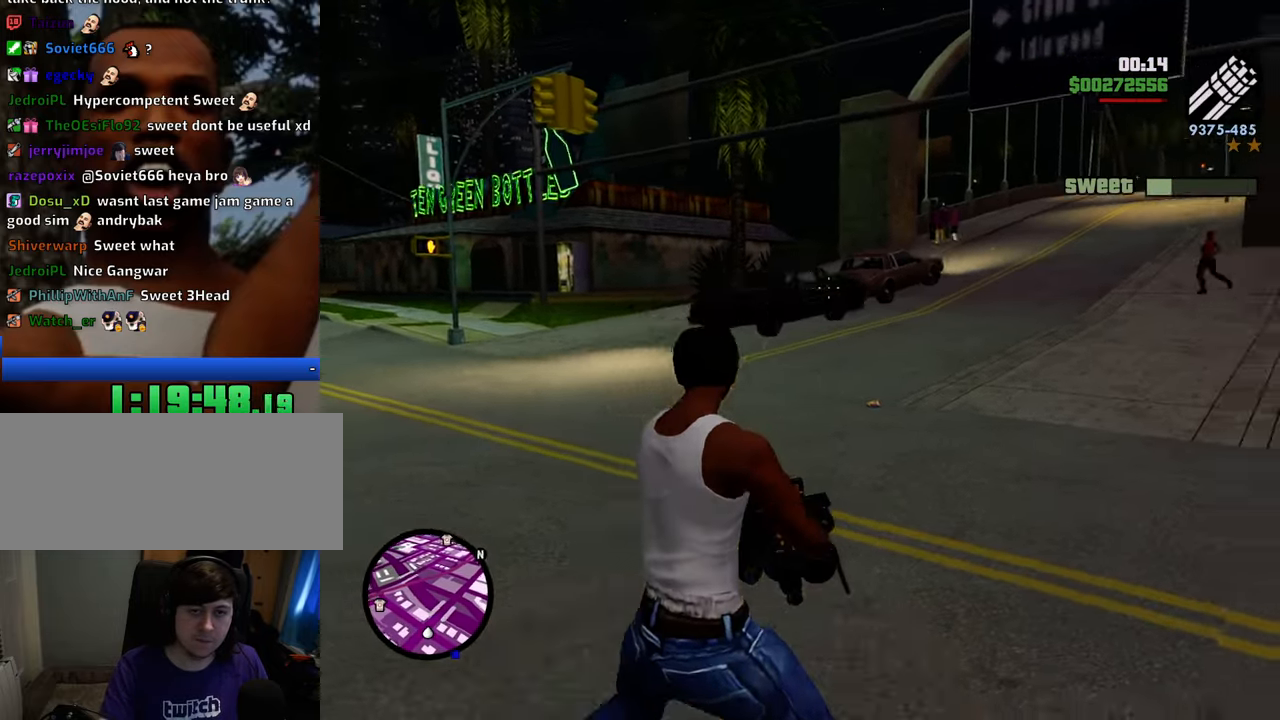
{"keys": ["d"], "mouse": ["left", "right"], "events": []}
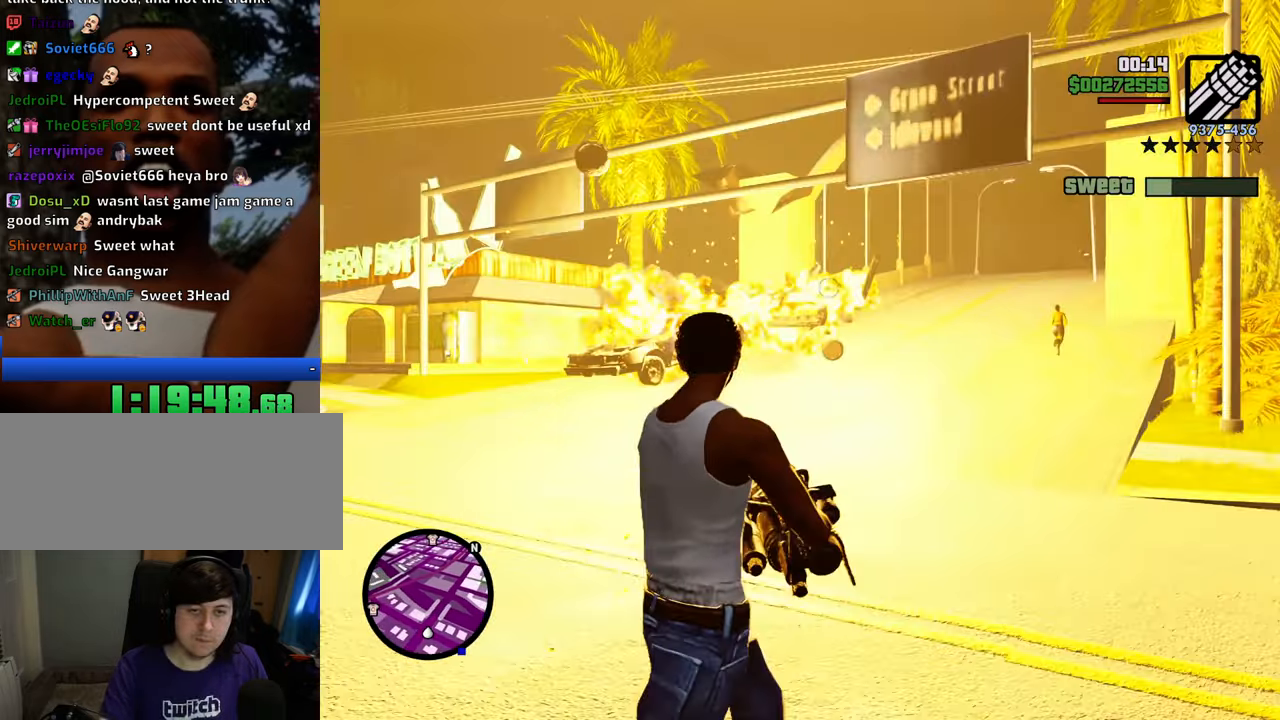
{"keys": ["d"], "mouse": ["right"], "events": [[335, "mouse_left", "up"]]}
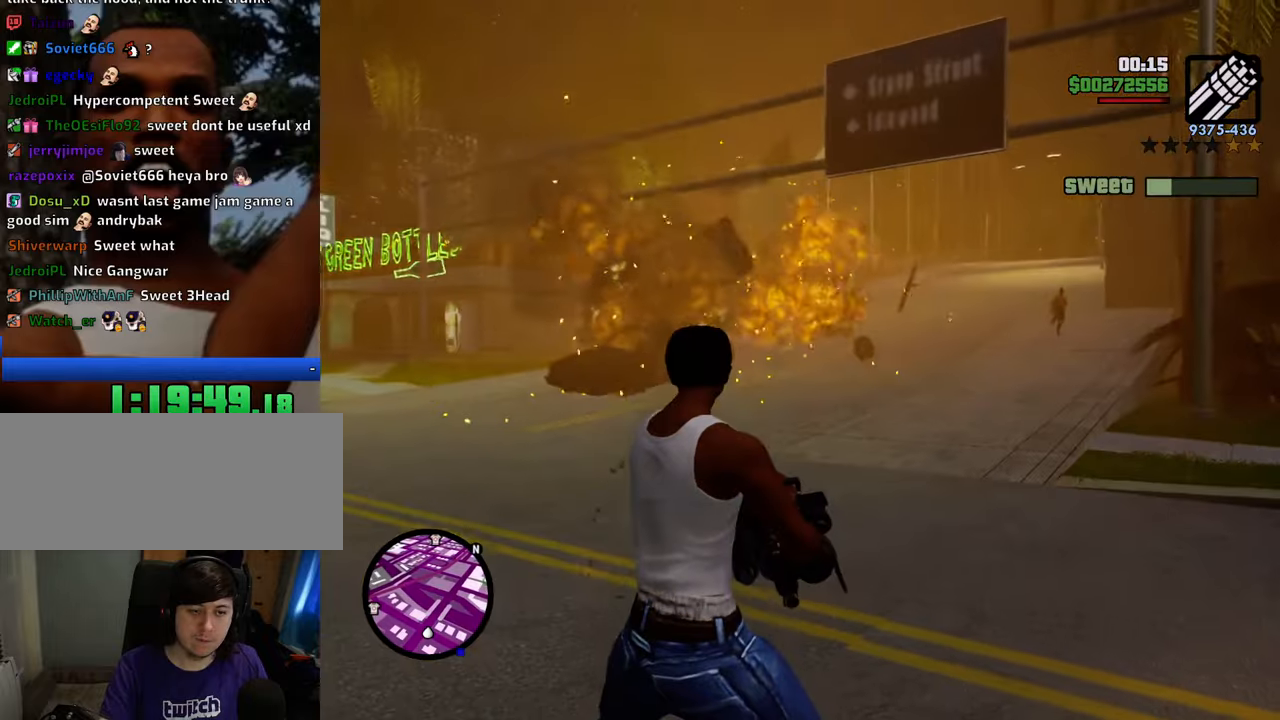
{"keys": ["d"], "mouse": ["right"], "events": []}